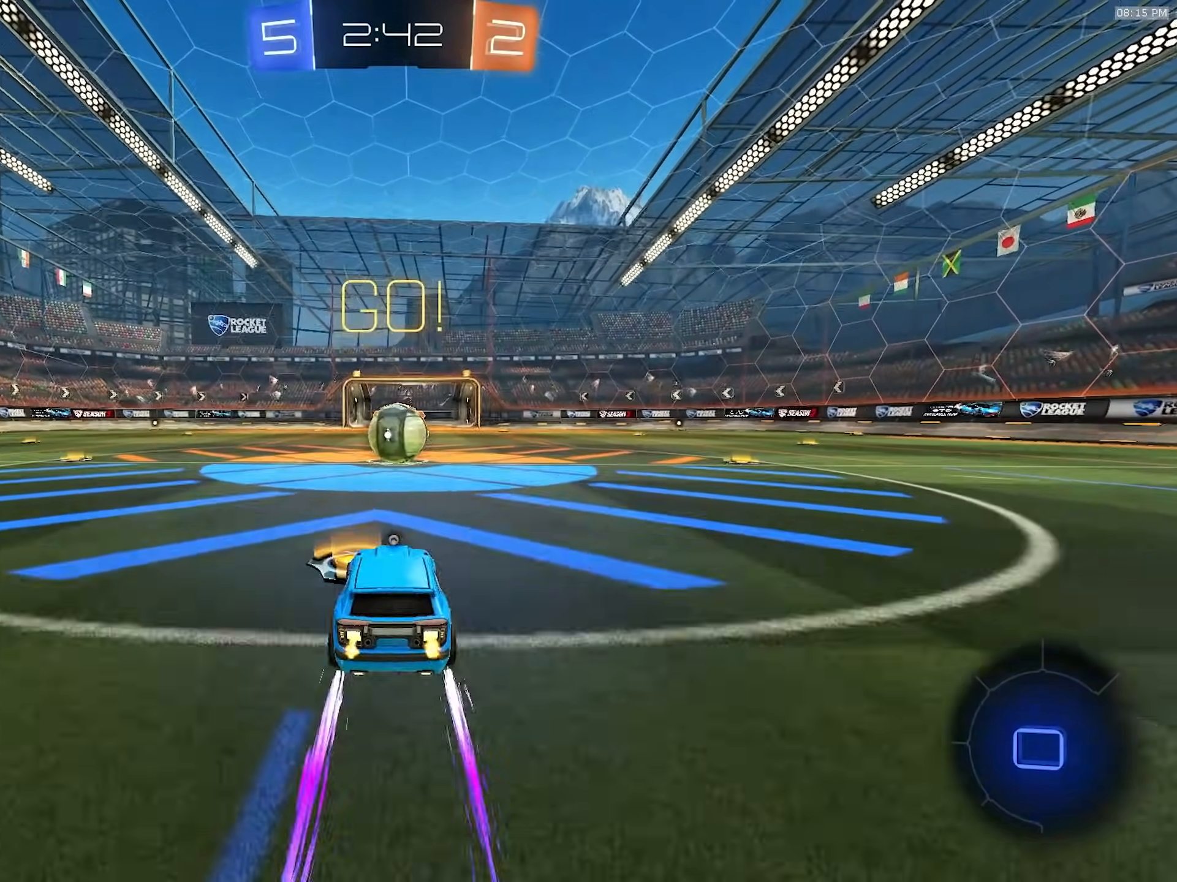
Gameplay with a controller (PlayStation layout); each line is a JSON object with the inputs held at the frame after it (dt_ms = milliseconds from this image to that frame). "events" lists button and stick changes between this image and that frame as [ms after this image, input, new state], when the widget could be followed in between. Not read: L3 R3 TOUCHPAD.
{"dt_ms": 1000, "buttons": ["L1"], "left_stick": "left", "right_stick": "center"}
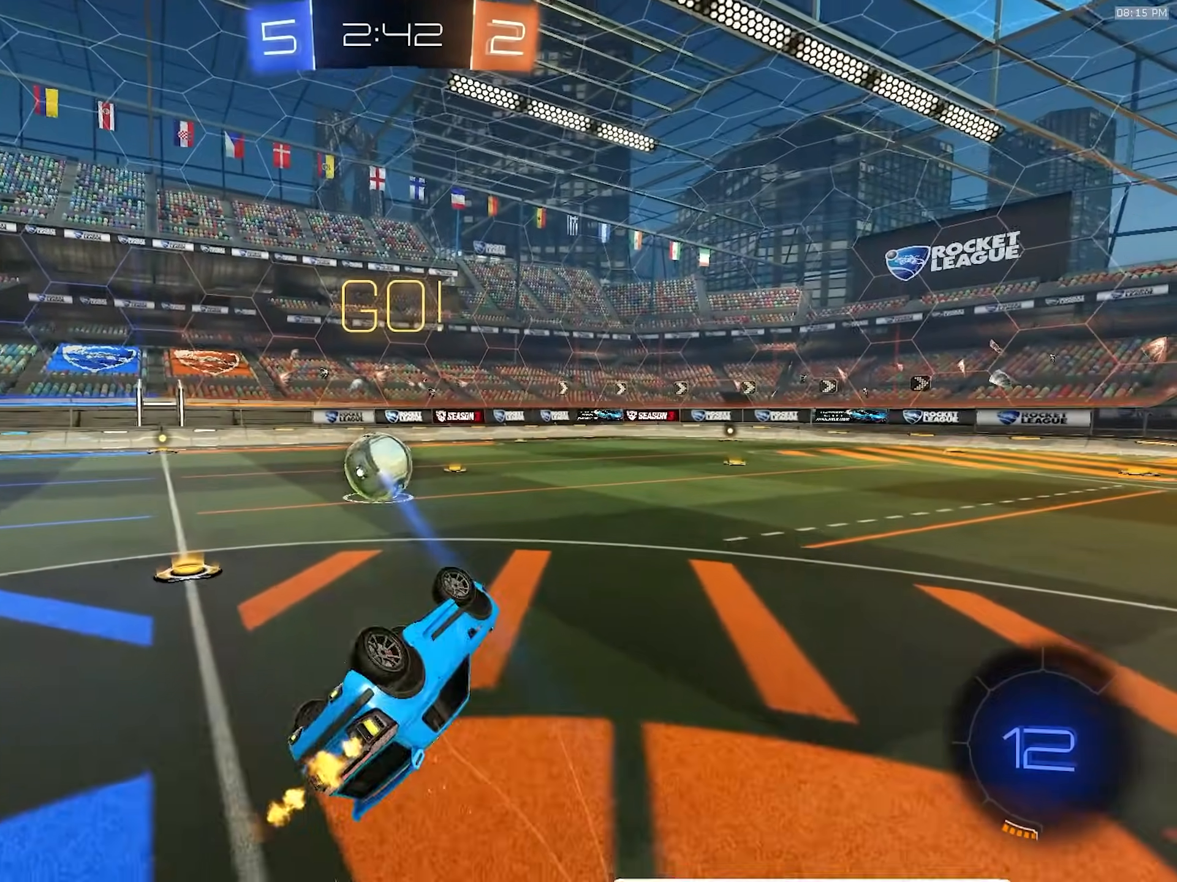
{"dt_ms": 500, "buttons": ["R2"], "left_stick": "left", "right_stick": "center", "events": [[167, "R2", "down"], [183, "TRIANGLE", "down"], [233, "L1", "up"], [267, "TRIANGLE", "up"], [300, "left_stick", "center"], [400, "left_stick", "left"]]}
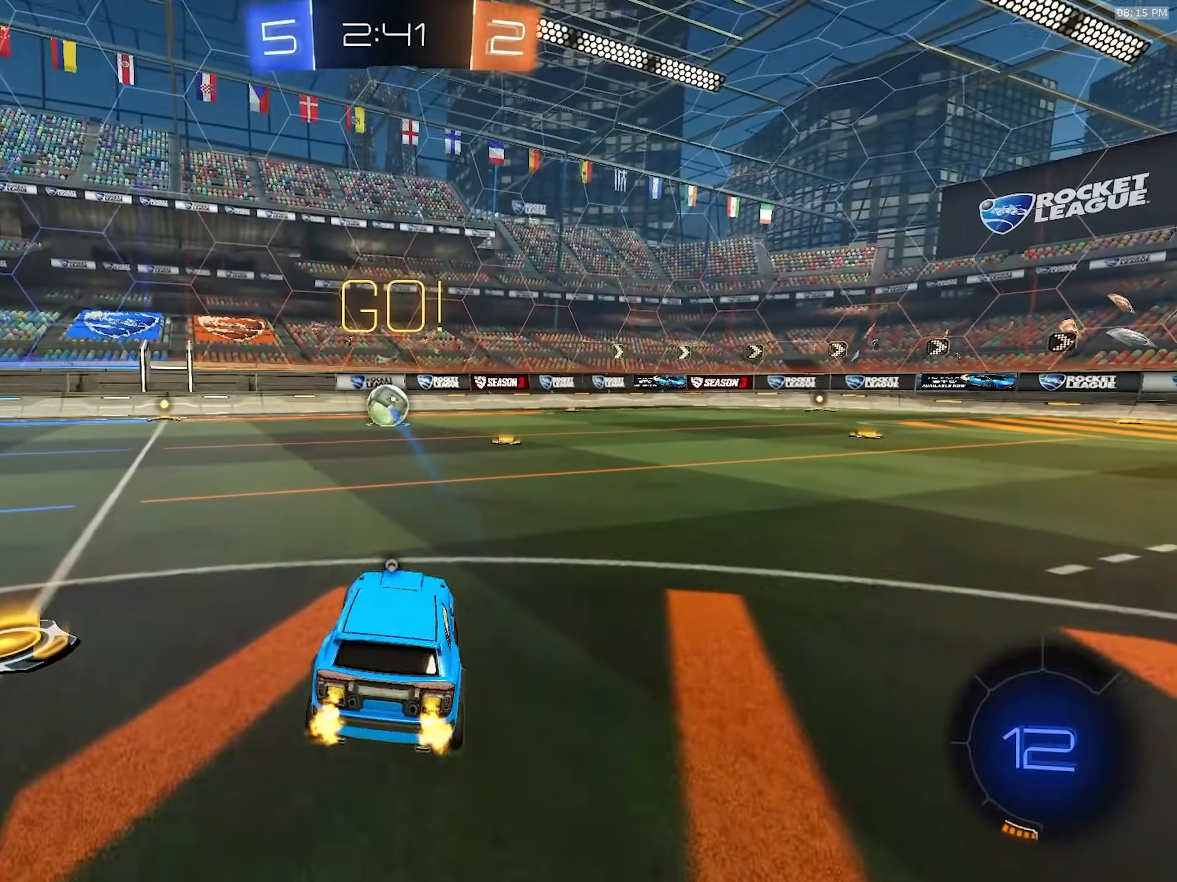
{"dt_ms": 500, "buttons": ["L1", "R1", "R2"], "left_stick": "down-left", "right_stick": "center", "events": [[133, "left_stick", "center"], [183, "R1", "down"], [267, "CROSS", "down"], [300, "CROSS", "up"], [300, "L1", "down"], [300, "left_stick", "up-left"], [333, "CROSS", "down"], [383, "left_stick", "down-left"], [500, "CROSS", "up"]]}
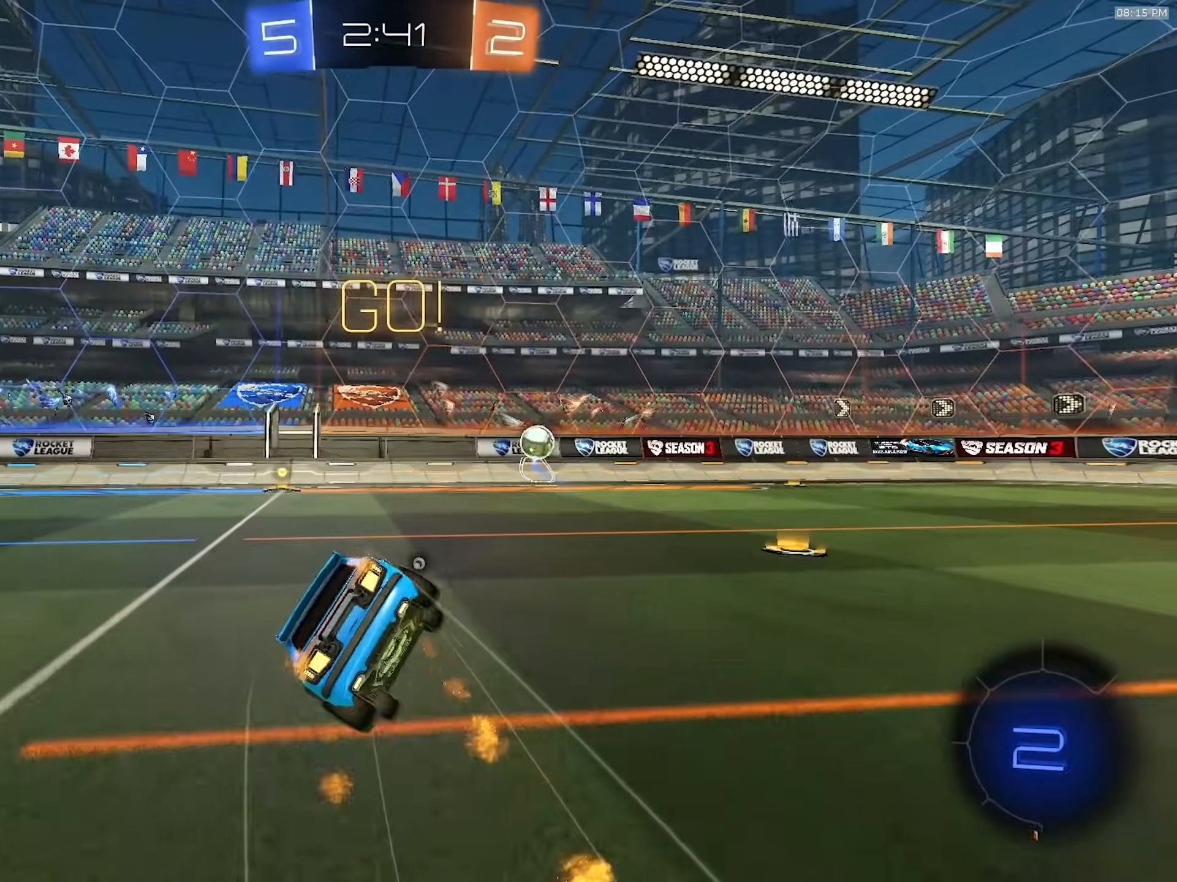
{"dt_ms": 500, "buttons": ["L1", "R2"], "left_stick": "down-left", "right_stick": "center", "events": [[33, "R1", "up"], [200, "TRIANGLE", "down"], [217, "R2", "up"], [250, "TRIANGLE", "up"], [383, "R2", "down"], [383, "TRIANGLE", "down"], [500, "TRIANGLE", "up"]]}
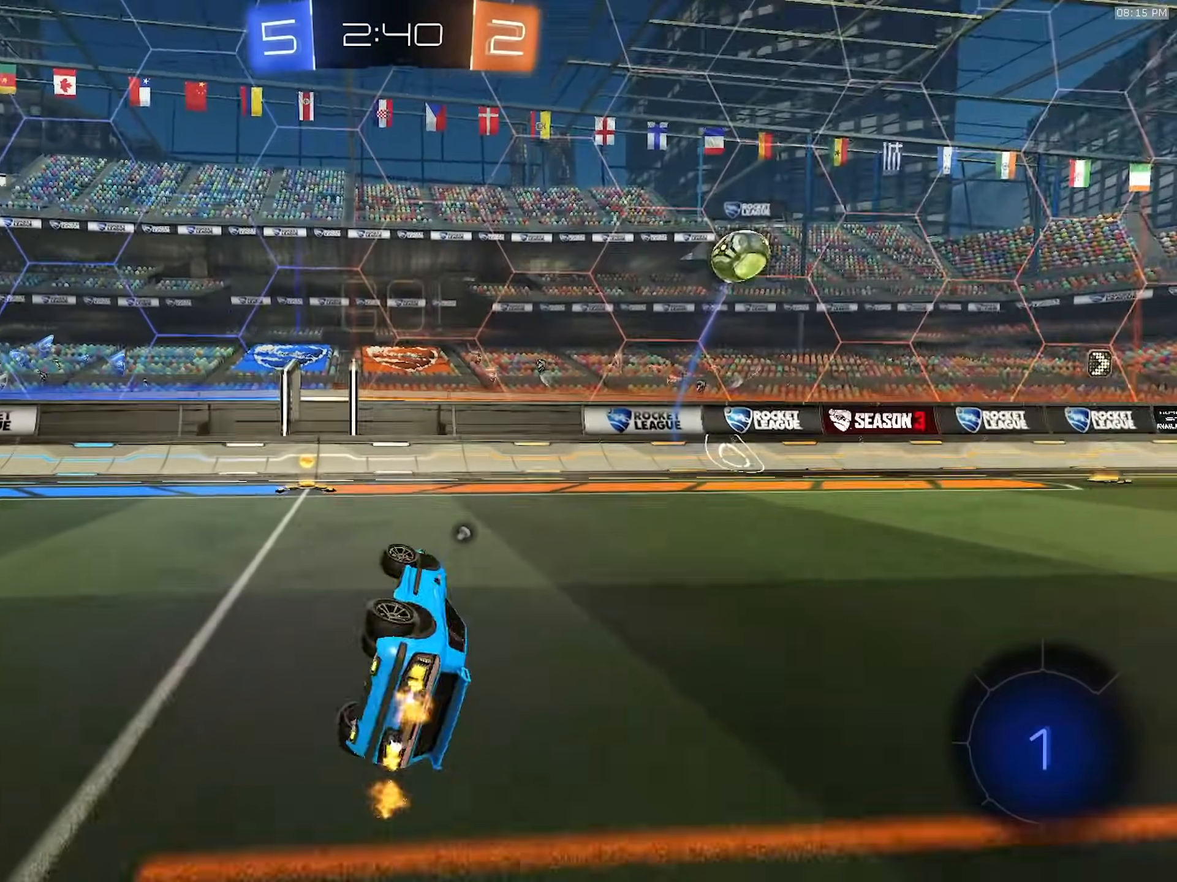
{"dt_ms": 500, "buttons": ["R2"], "left_stick": "center", "right_stick": "center", "events": [[200, "R1", "down"], [250, "L1", "up"], [267, "left_stick", "center"], [283, "TRIANGLE", "down"], [350, "left_stick", "down-left"], [383, "R1", "up"], [383, "TRIANGLE", "up"], [417, "left_stick", "center"]]}
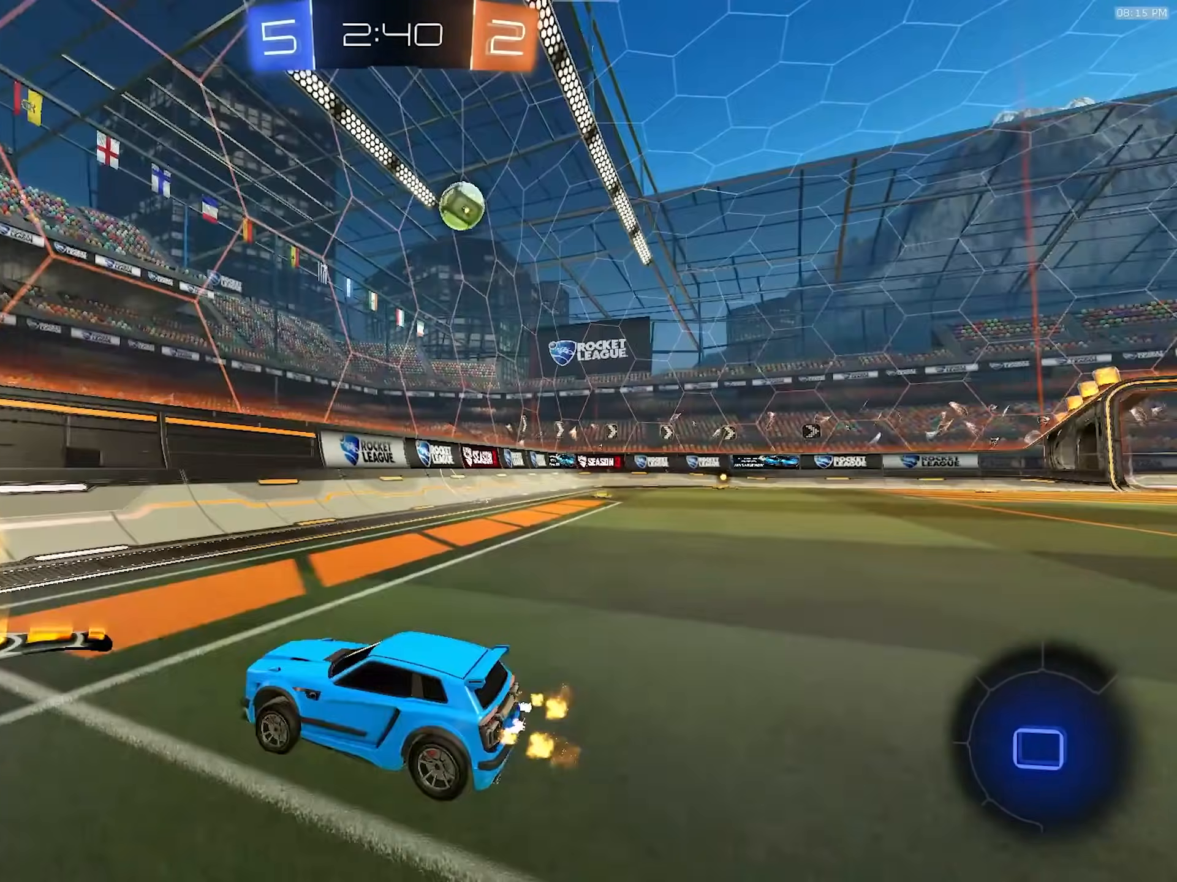
{"dt_ms": 500, "buttons": ["R1", "R2"], "left_stick": "right", "right_stick": "center", "events": [[50, "SELECT", "down"], [67, "left_stick", "right"], [267, "SELECT", "up"], [500, "R1", "down"]]}
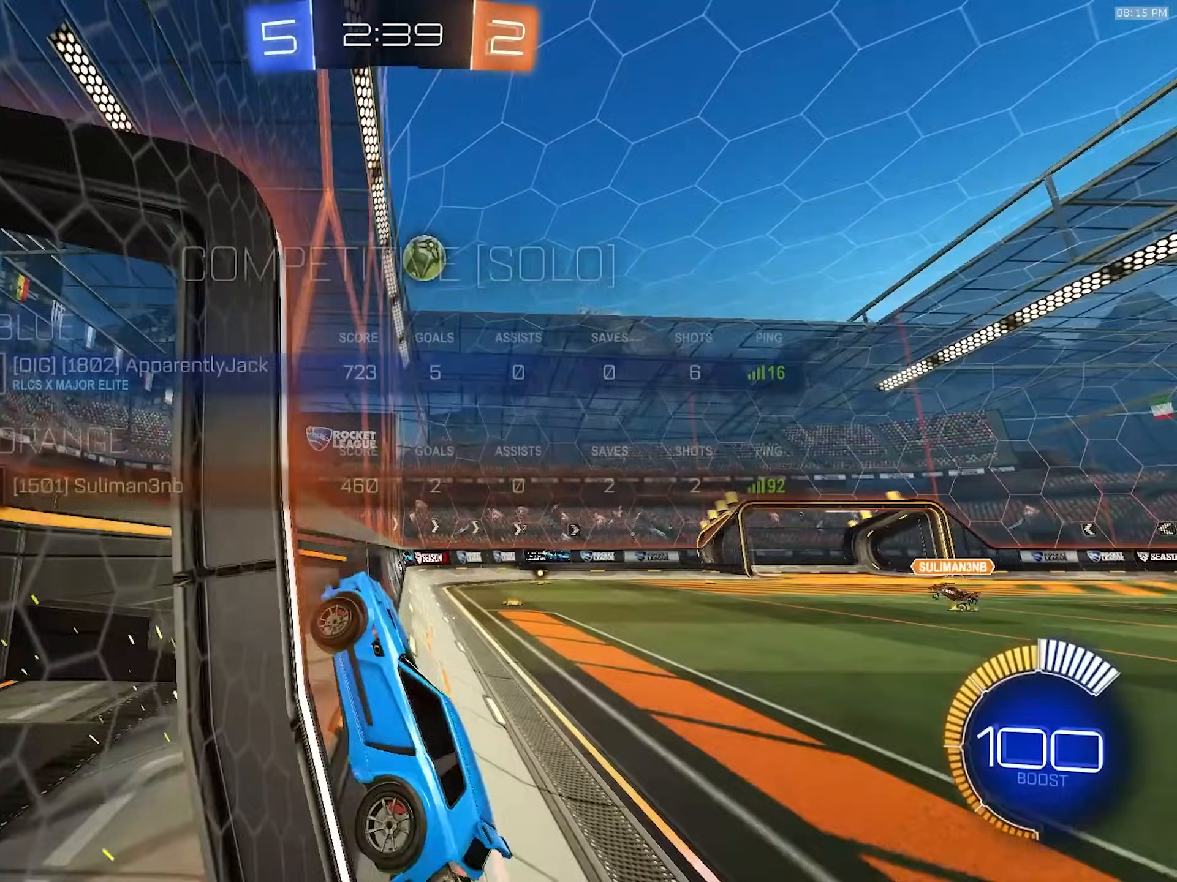
{"dt_ms": 500, "buttons": ["R2"], "left_stick": "center", "right_stick": "center", "events": [[100, "left_stick", "center"], [167, "R1", "up"], [283, "left_stick", "right"], [467, "left_stick", "center"]]}
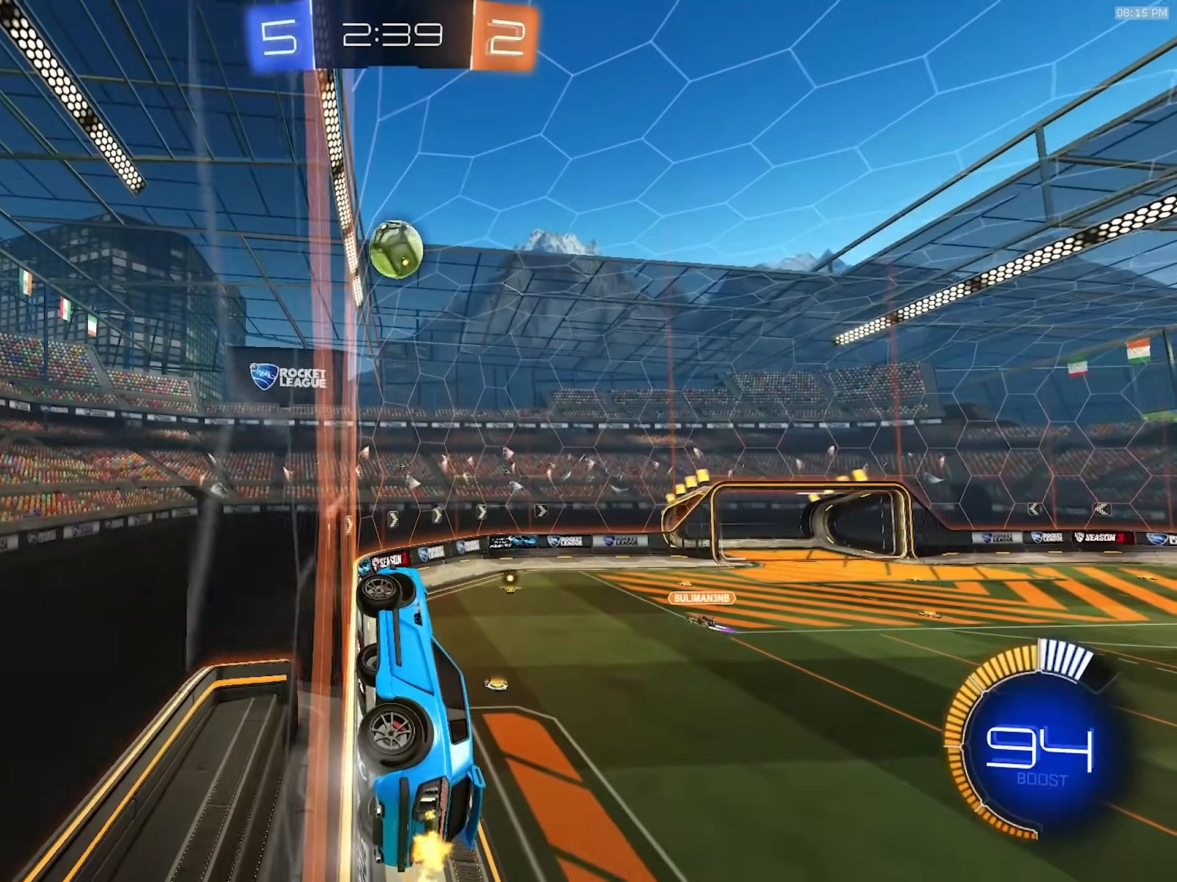
{"dt_ms": 500, "buttons": ["R2"], "left_stick": "right", "right_stick": "center", "events": [[183, "left_stick", "right"], [350, "left_stick", "center"], [483, "left_stick", "right"]]}
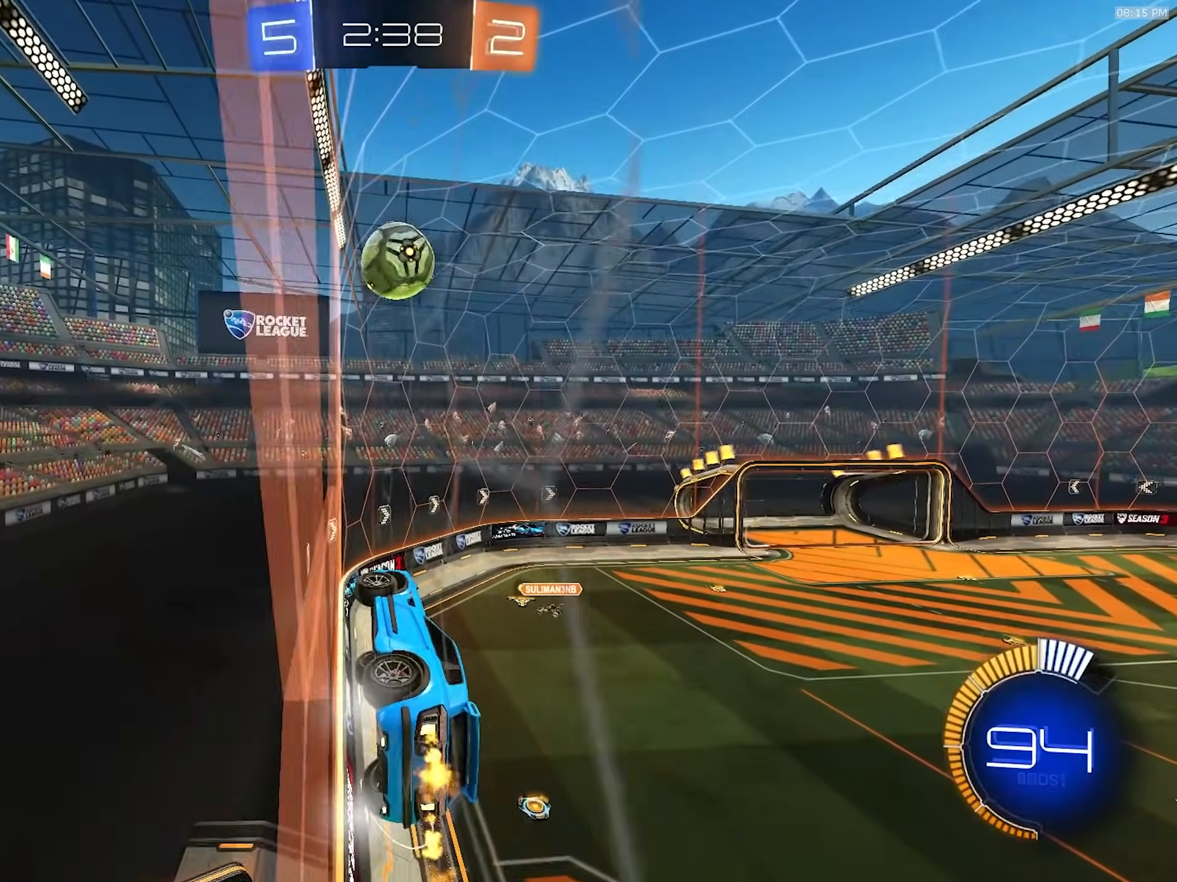
{"dt_ms": 500, "buttons": ["R2"], "left_stick": "right", "right_stick": "center", "events": [[217, "left_stick", "center"], [267, "left_stick", "left"], [417, "left_stick", "right"]]}
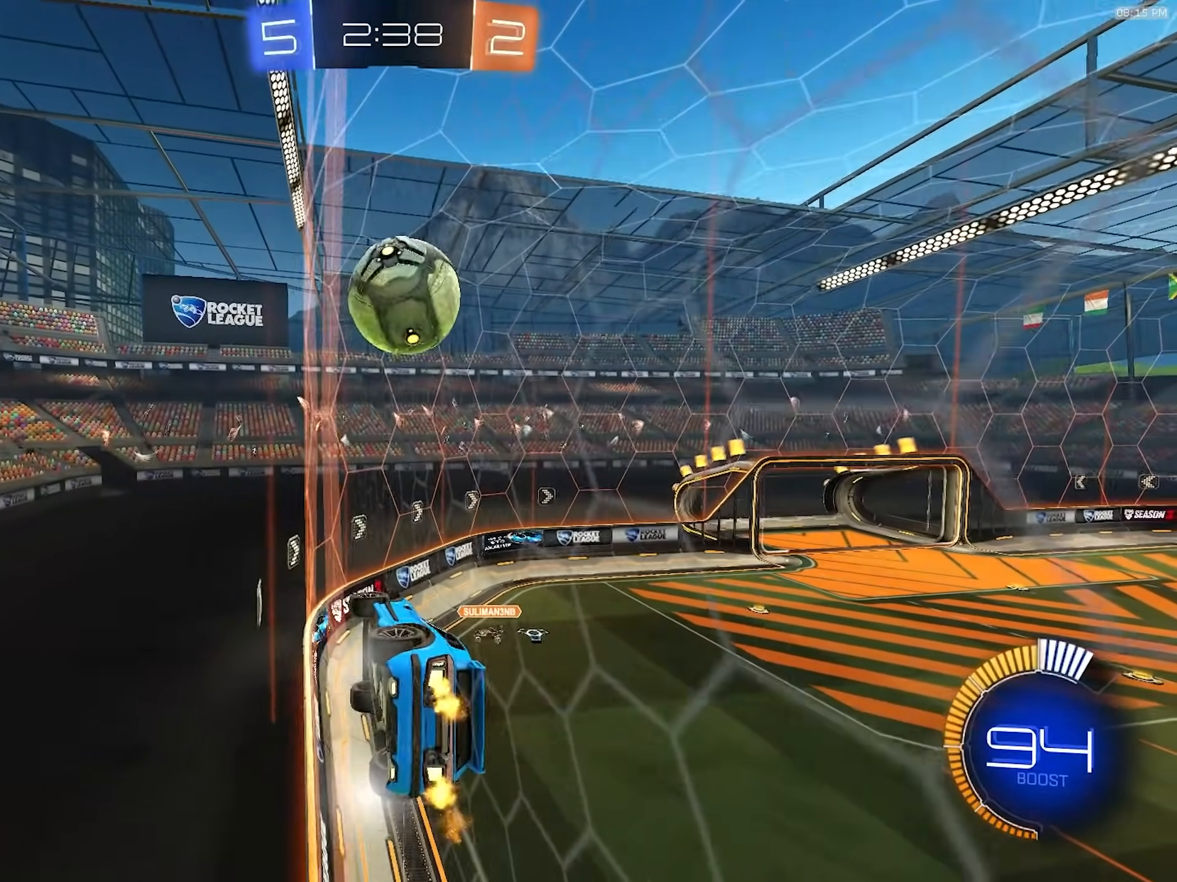
{"dt_ms": 500, "buttons": ["R2"], "left_stick": "right", "right_stick": "center", "events": [[50, "L2", "down"], [50, "left_stick", "center"], [67, "R2", "up"], [167, "R2", "down"], [183, "L2", "up"], [333, "left_stick", "right"]]}
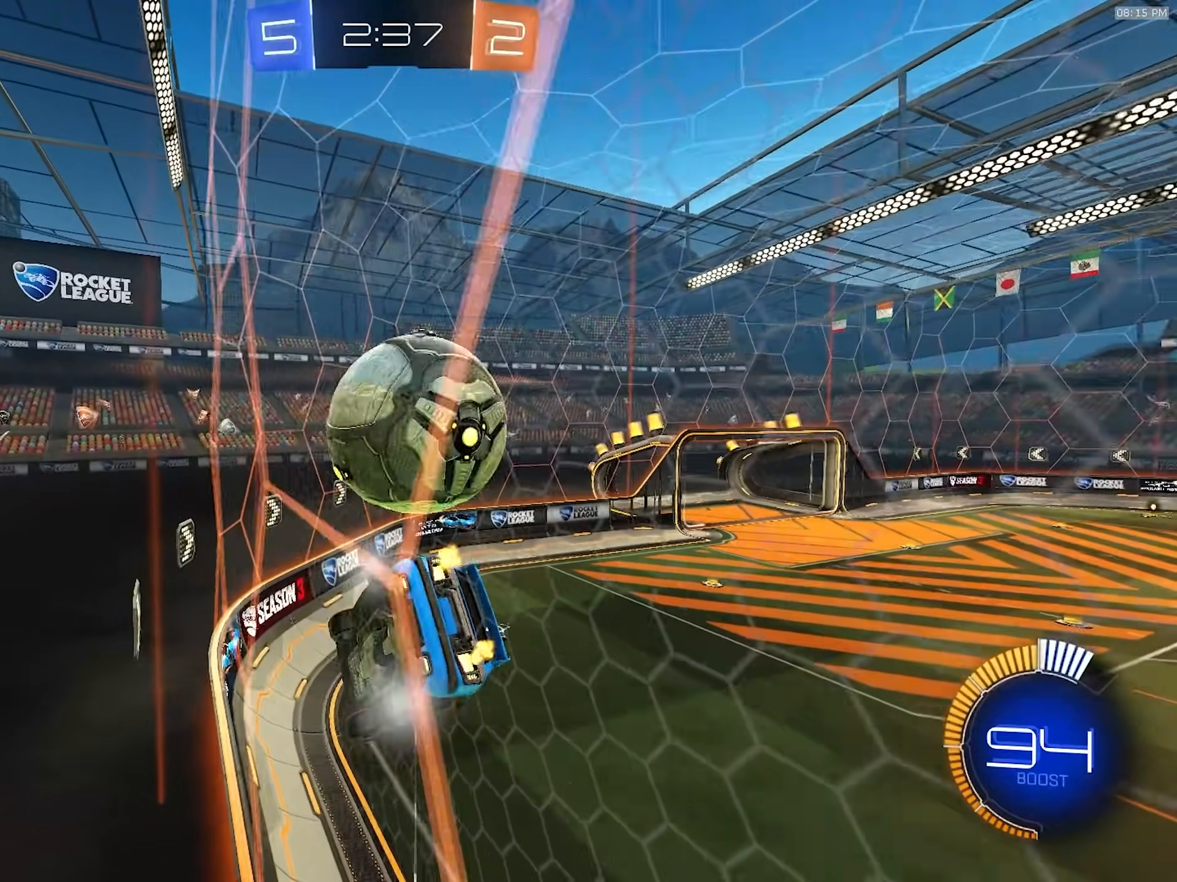
{"dt_ms": 500, "buttons": ["R1", "R2"], "left_stick": "right", "right_stick": "center", "events": [[17, "left_stick", "center"], [167, "L2", "down"], [200, "left_stick", "right"], [267, "L2", "up"], [333, "R1", "down"], [350, "left_stick", "center"], [483, "left_stick", "right"]]}
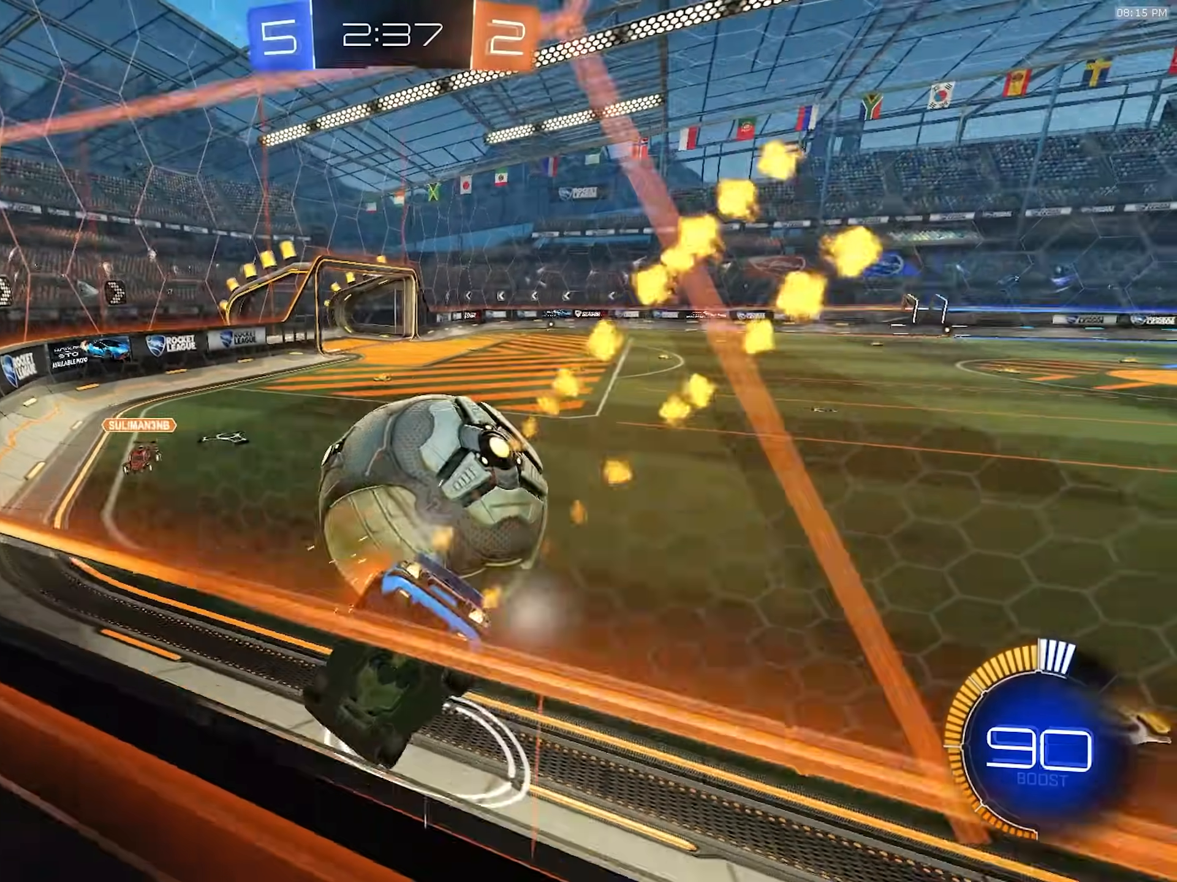
{"dt_ms": 500, "buttons": ["R1", "R2"], "left_stick": "center", "right_stick": "center", "events": [[200, "left_stick", "center"], [417, "left_stick", "right"], [500, "left_stick", "center"]]}
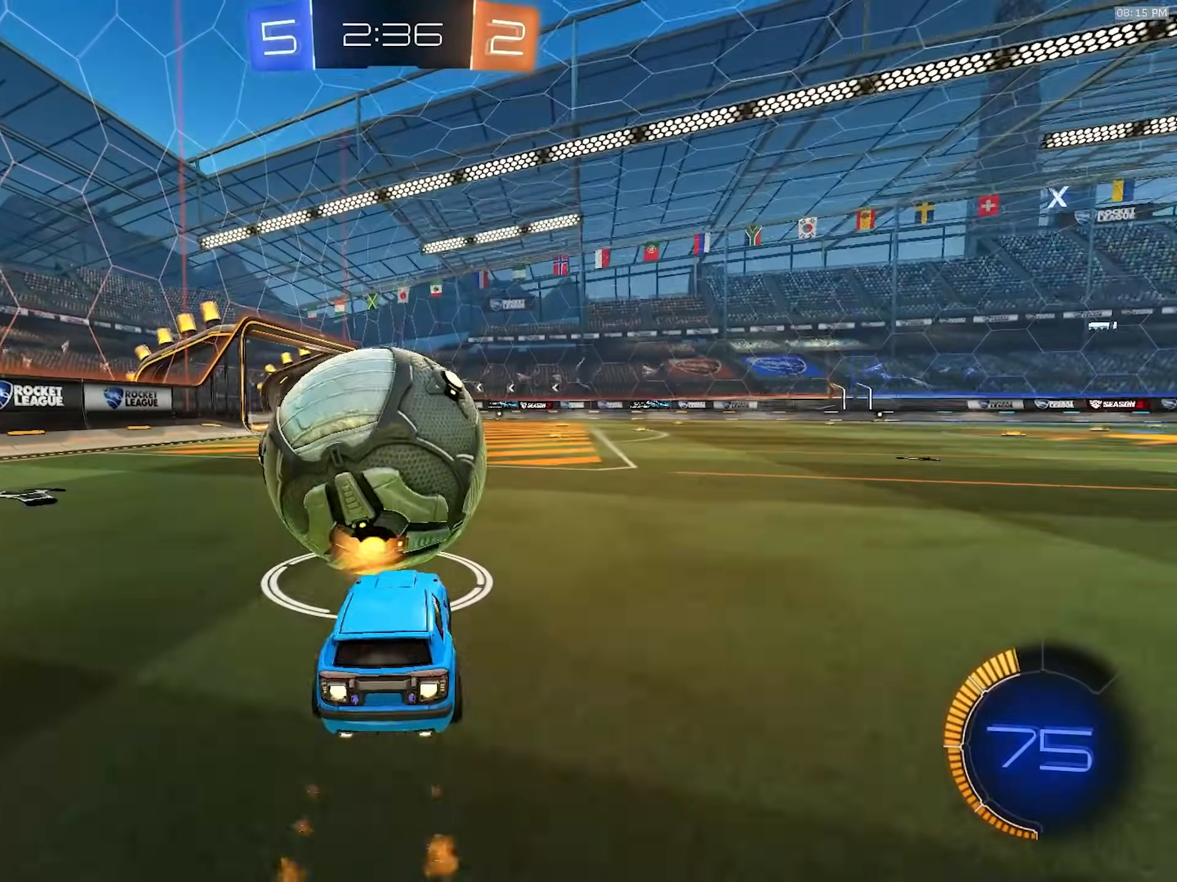
{"dt_ms": 500, "buttons": ["R1", "R2"], "left_stick": "center", "right_stick": "center", "events": [[50, "left_stick", "left"], [133, "TRIANGLE", "down"], [133, "left_stick", "center"], [267, "TRIANGLE", "up"], [283, "left_stick", "right"], [400, "left_stick", "center"]]}
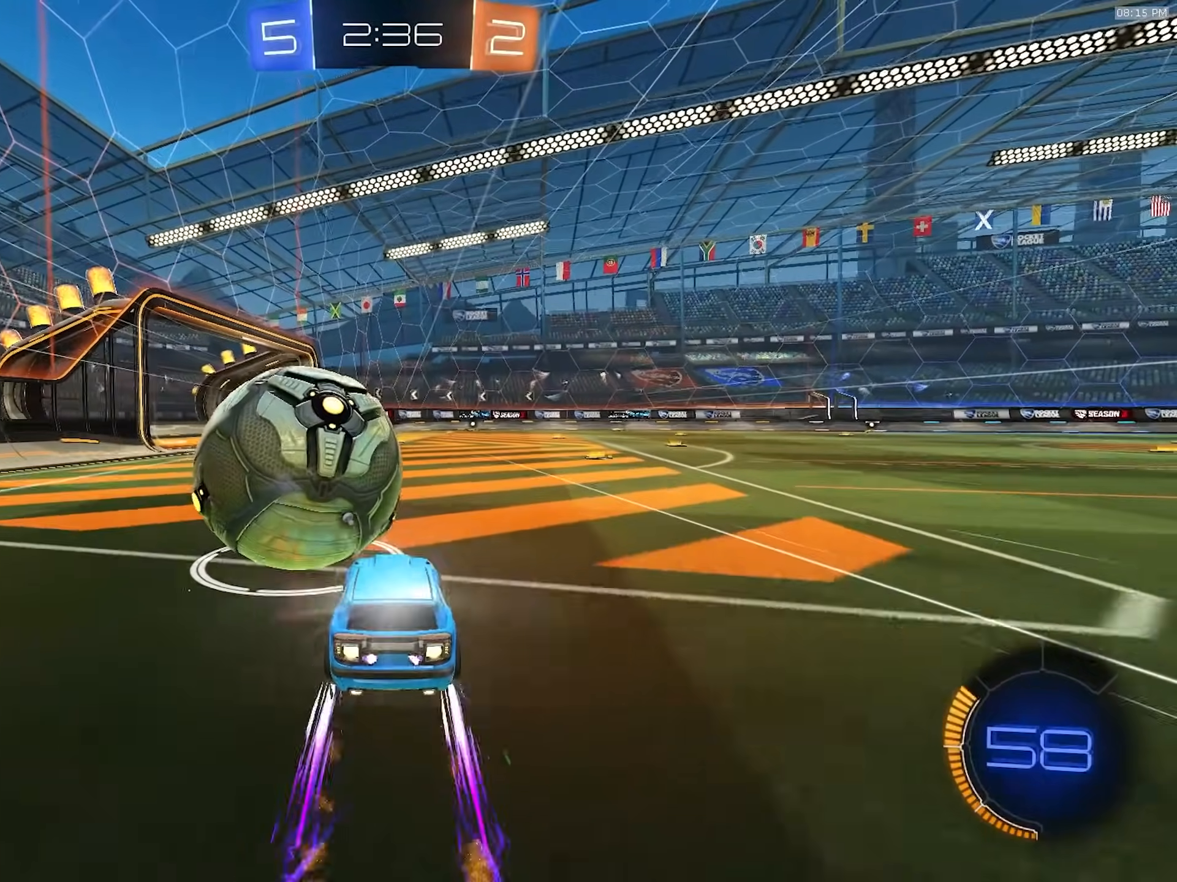
{"dt_ms": 500, "buttons": ["R2"], "left_stick": "left", "right_stick": "center", "events": [[167, "R1", "up"], [317, "left_stick", "left"]]}
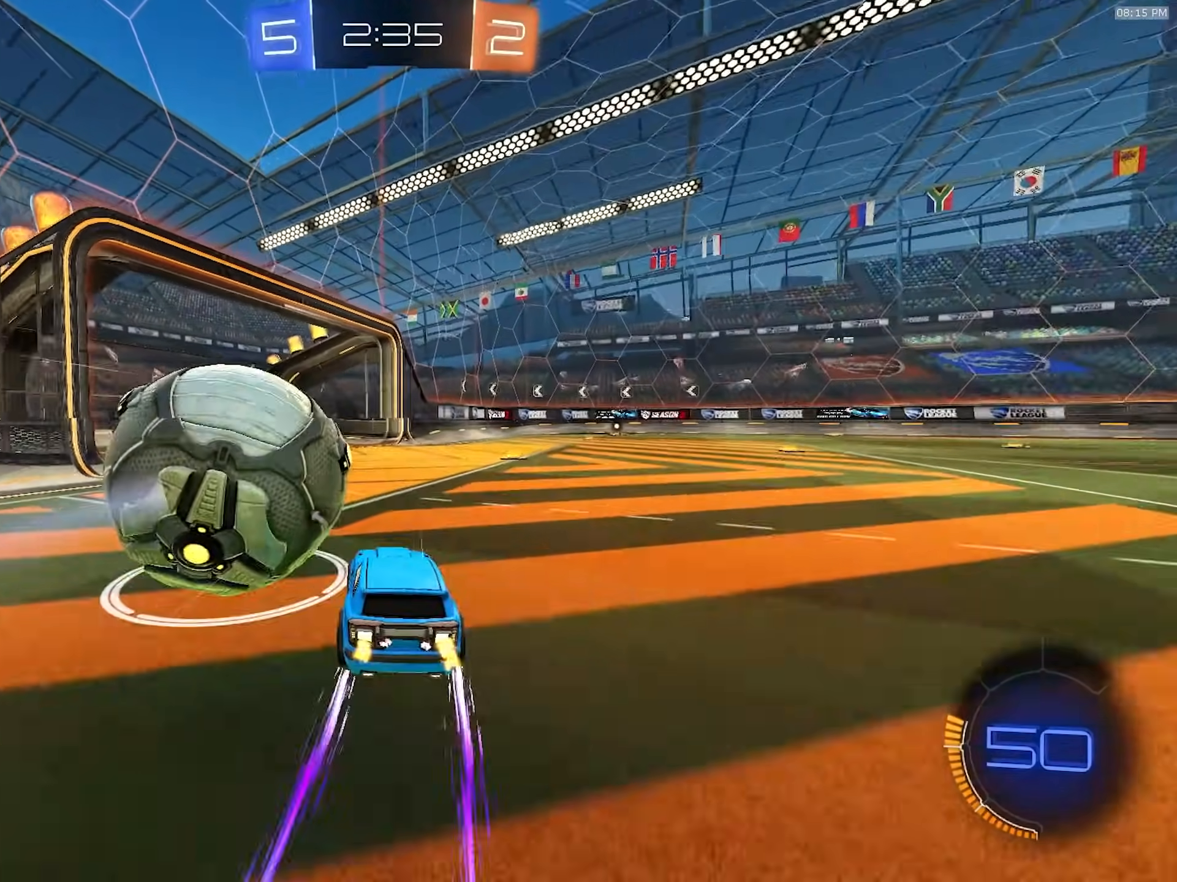
{"dt_ms": 500, "buttons": ["L1", "R2"], "left_stick": "down-left", "right_stick": "center", "events": [[67, "CROSS", "down"], [83, "L1", "down"], [133, "CROSS", "up"], [150, "CROSS", "down"], [200, "left_stick", "down-left"], [333, "CROSS", "up"]]}
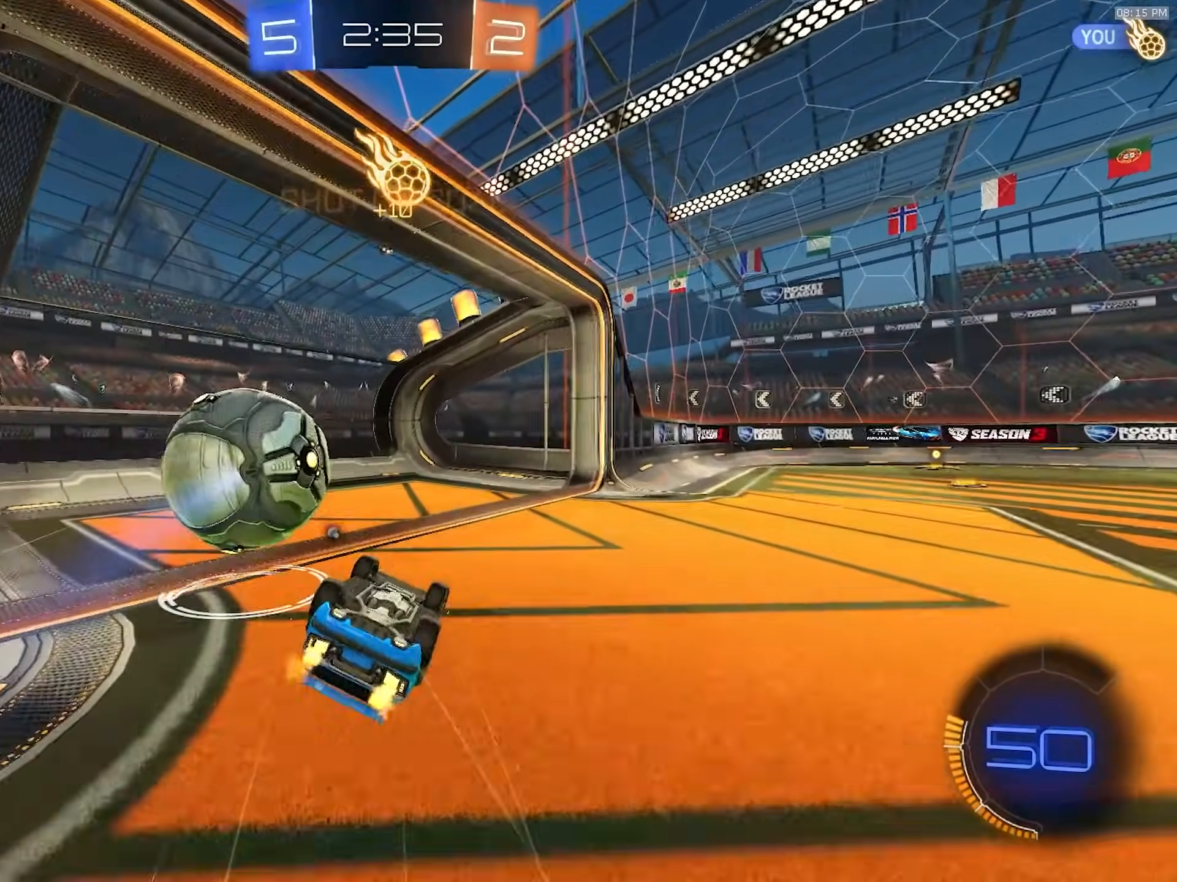
{"dt_ms": 500, "buttons": ["SQUARE"], "left_stick": "down", "right_stick": "center", "events": [[133, "TRIANGLE", "down"], [267, "R2", "up"], [267, "TRIANGLE", "up"], [367, "L1", "up"], [400, "SQUARE", "down"], [450, "left_stick", "down"]]}
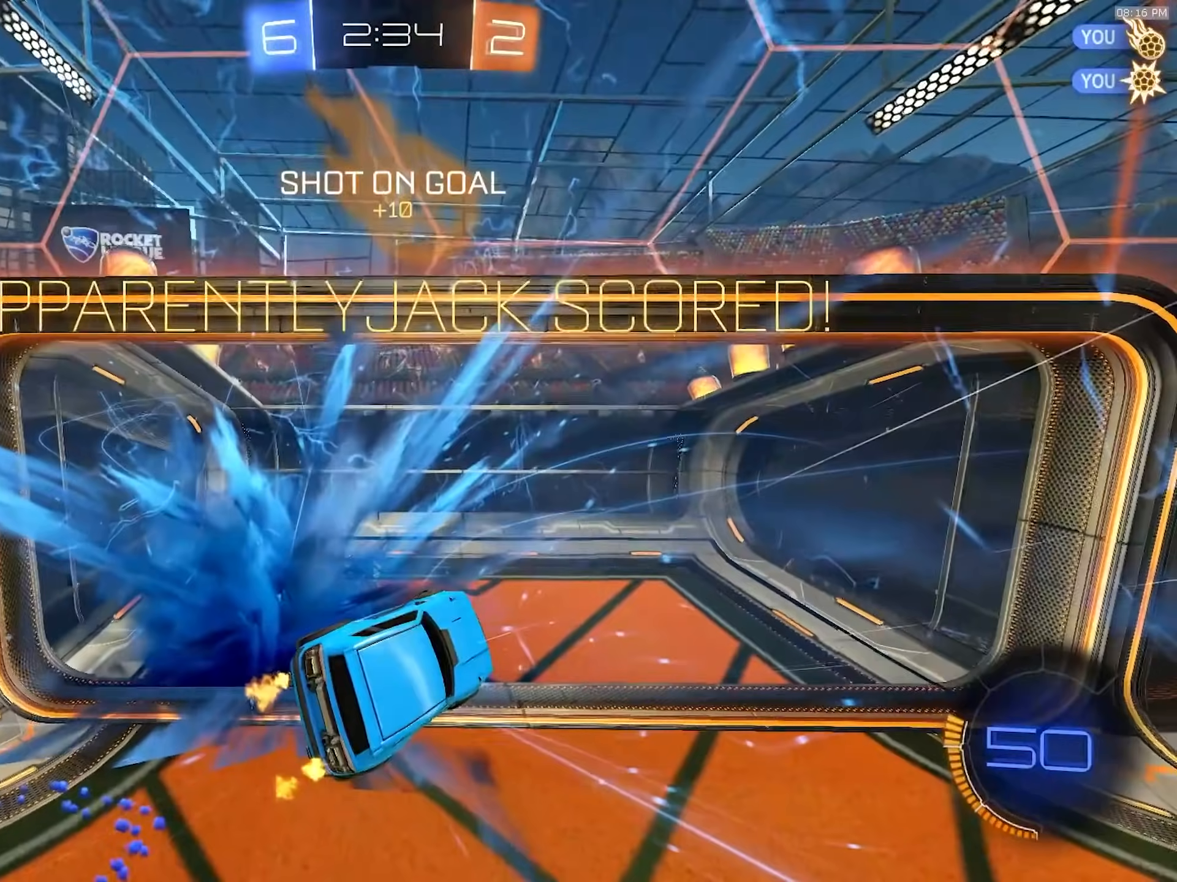
{"dt_ms": 500, "buttons": [], "left_stick": "down-right", "right_stick": "center", "events": [[33, "left_stick", "down-right"], [117, "SQUARE", "up"], [217, "R2", "down"], [250, "TRIANGLE", "down"], [333, "TRIANGLE", "up"], [433, "R2", "up"]]}